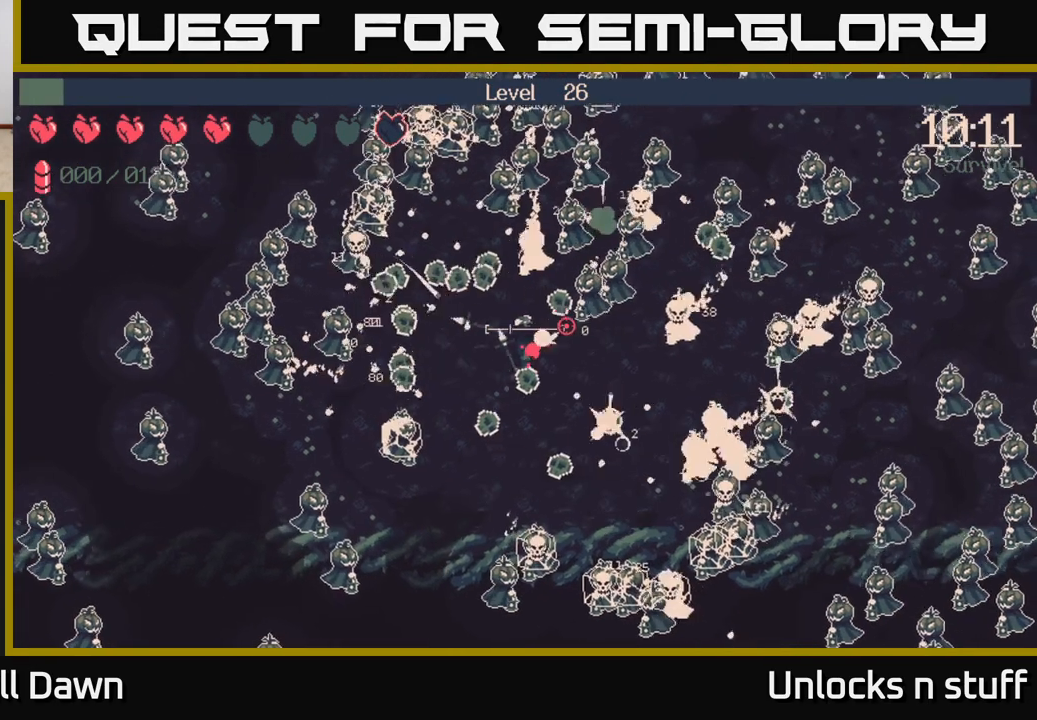
Gameplay with a controller (Xbox layout); each line is a JSON object with the inputs held at the frame after it. "events" lists button and stick changes between this image and that frame as [ms after this image, input, new state], when the widget could be followed in between.
{"buttons": ["R2"], "left_stick": "down-left", "right_stick": "up-right", "events": [[100, "right_stick", "down-right"], [200, "left_stick", "left"], [200, "right_stick", "right"], [217, "R2", "up"], [333, "right_stick", "up-right"], [350, "R2", "down"], [433, "left_stick", "down-left"]]}
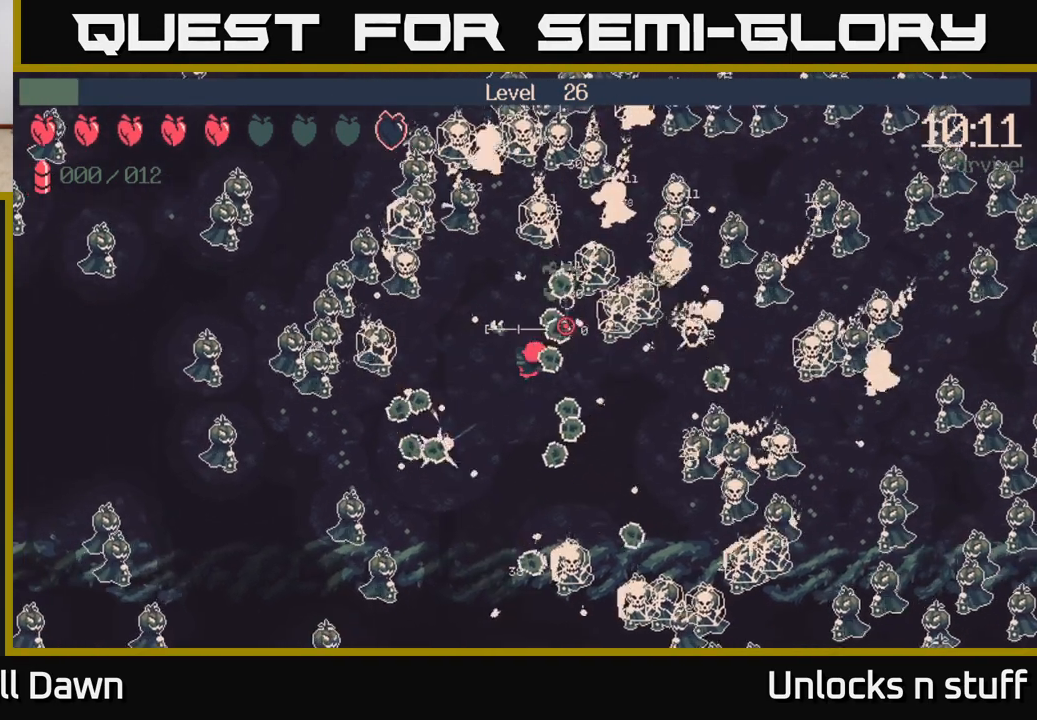
{"buttons": [], "left_stick": "down-right", "right_stick": "up-right", "events": [[117, "left_stick", "down-right"], [267, "left_stick", "up-left"], [317, "R2", "up"], [433, "left_stick", "center"], [500, "left_stick", "down-right"]]}
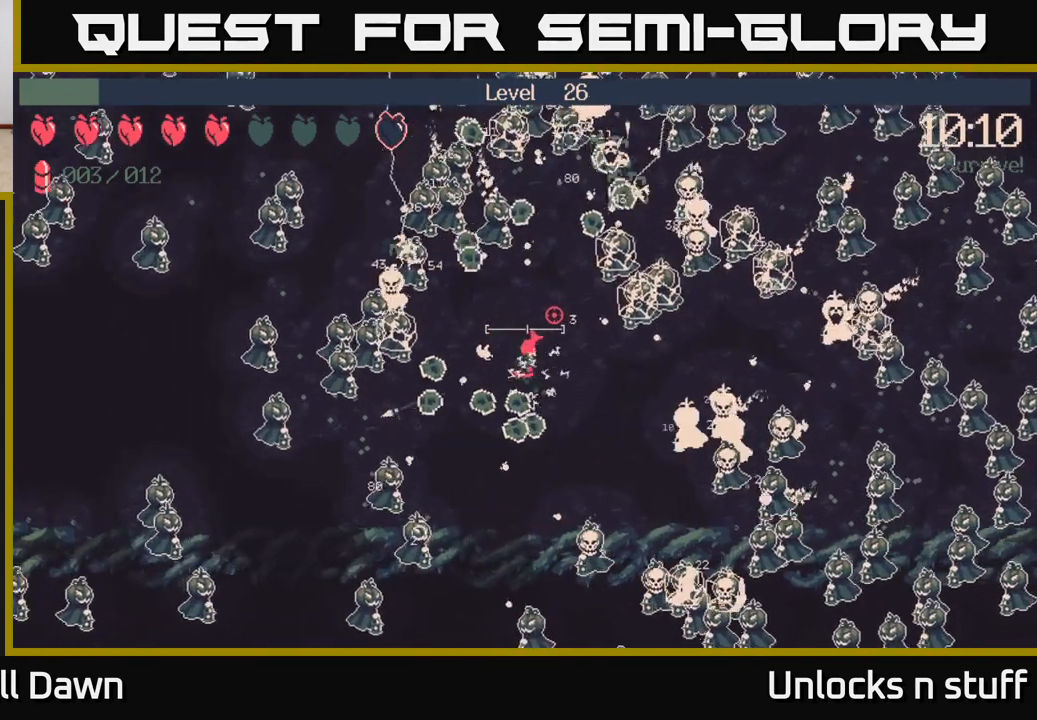
{"buttons": [], "left_stick": "down-left", "right_stick": "up", "events": [[67, "left_stick", "right"], [350, "left_stick", "center"], [417, "left_stick", "down-left"], [417, "right_stick", "up"]]}
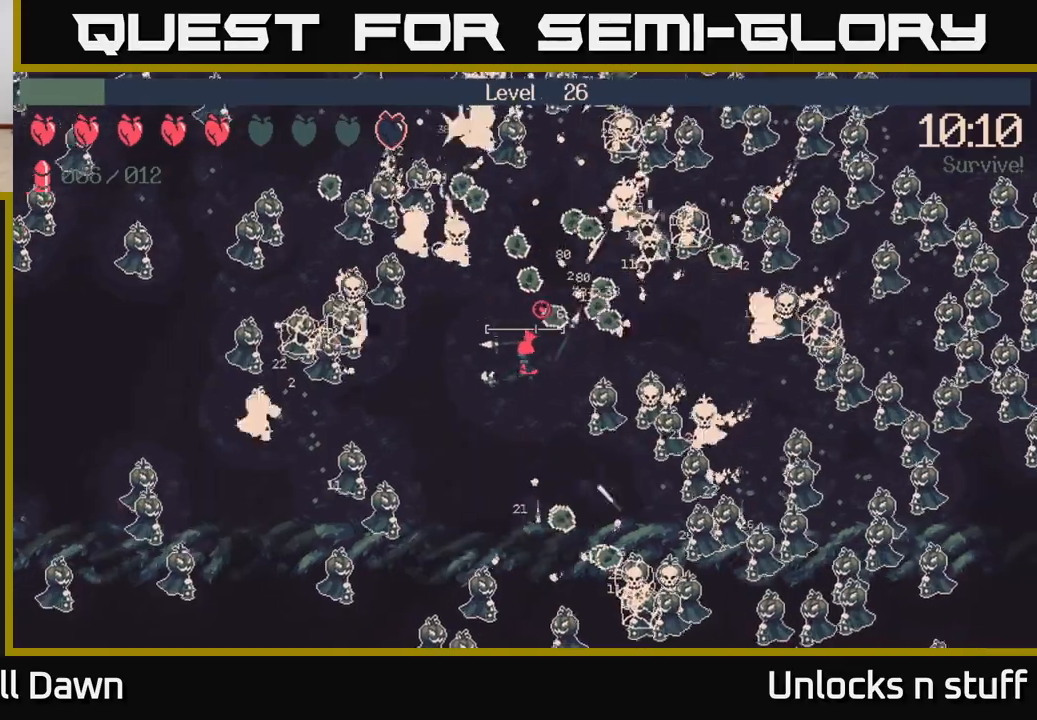
{"buttons": ["R2"], "left_stick": "up", "right_stick": "up-left", "events": [[200, "R2", "down"], [417, "right_stick", "up-left"], [467, "left_stick", "up"]]}
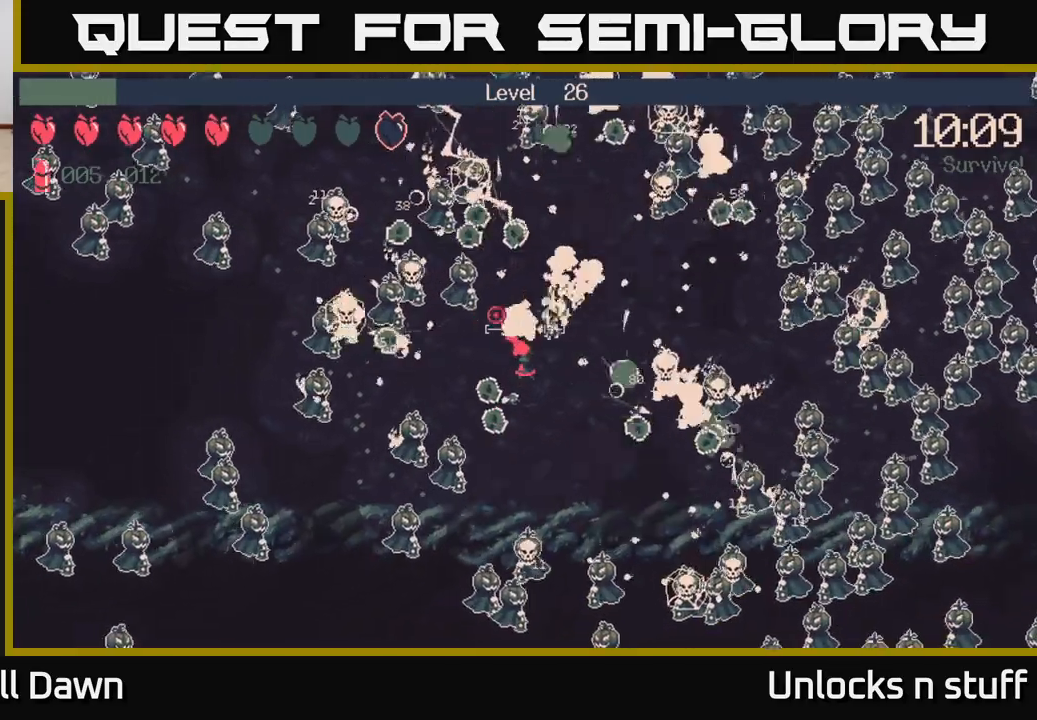
{"buttons": ["R2"], "left_stick": "right", "right_stick": "up-left", "events": [[50, "left_stick", "up-right"], [50, "right_stick", "right"], [200, "left_stick", "right"], [467, "right_stick", "up-left"]]}
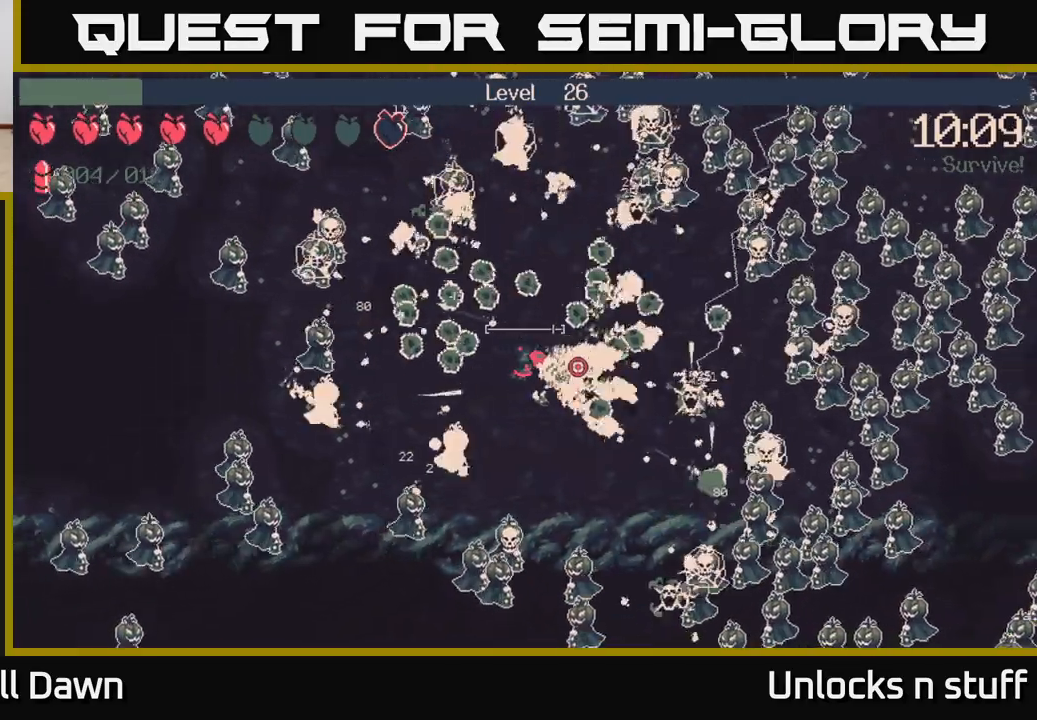
{"buttons": [], "left_stick": "up", "right_stick": "down", "events": [[50, "left_stick", "down-right"], [167, "right_stick", "left"], [233, "left_stick", "up-right"], [300, "left_stick", "up"], [333, "right_stick", "down-left"], [400, "R2", "up"], [500, "right_stick", "down"]]}
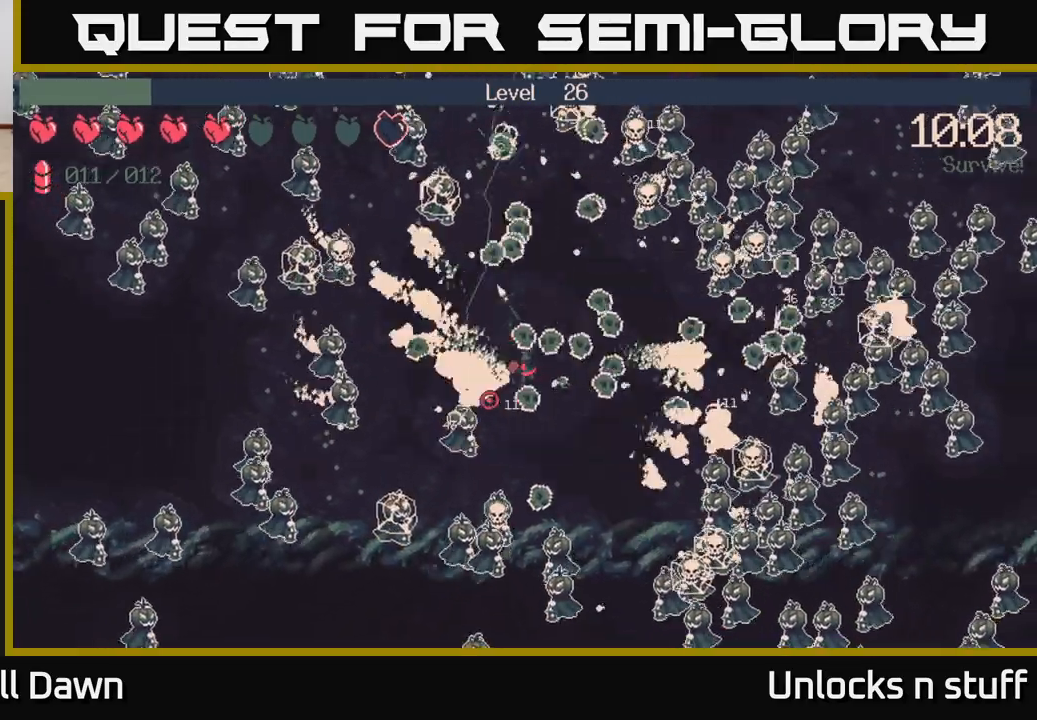
{"buttons": [], "left_stick": "down-right", "right_stick": "right", "events": [[33, "R2", "down"], [250, "left_stick", "right"], [367, "right_stick", "down-right"], [383, "R2", "up"], [417, "left_stick", "down-right"], [483, "right_stick", "right"]]}
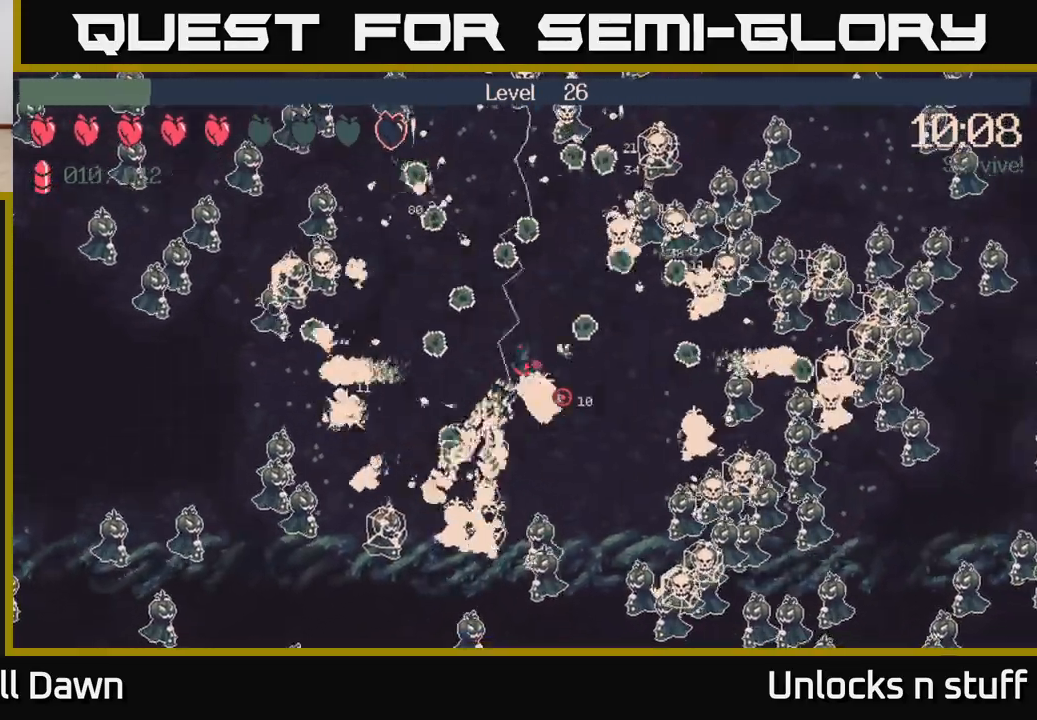
{"buttons": ["R2"], "left_stick": "right", "right_stick": "up-right", "events": [[33, "right_stick", "up-right"], [150, "left_stick", "right"], [317, "R2", "down"]]}
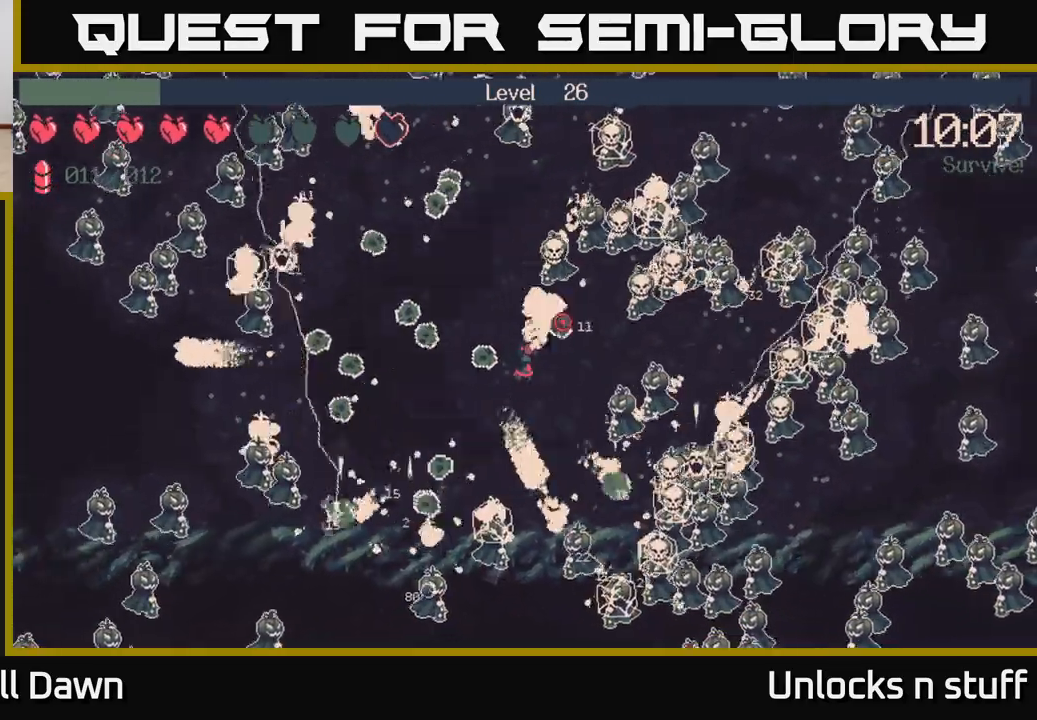
{"buttons": ["R2"], "left_stick": "right", "right_stick": "up-right", "events": [[133, "right_stick", "down-right"], [483, "right_stick", "up-right"]]}
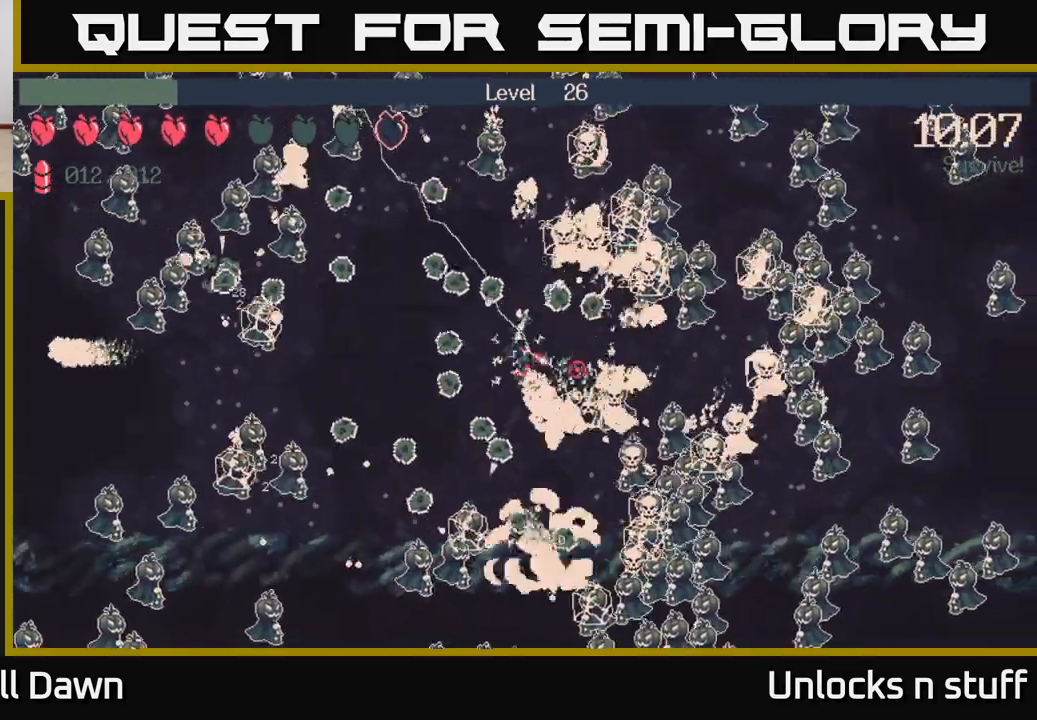
{"buttons": ["R2"], "left_stick": "right", "right_stick": "down-right", "events": [[367, "right_stick", "down-right"]]}
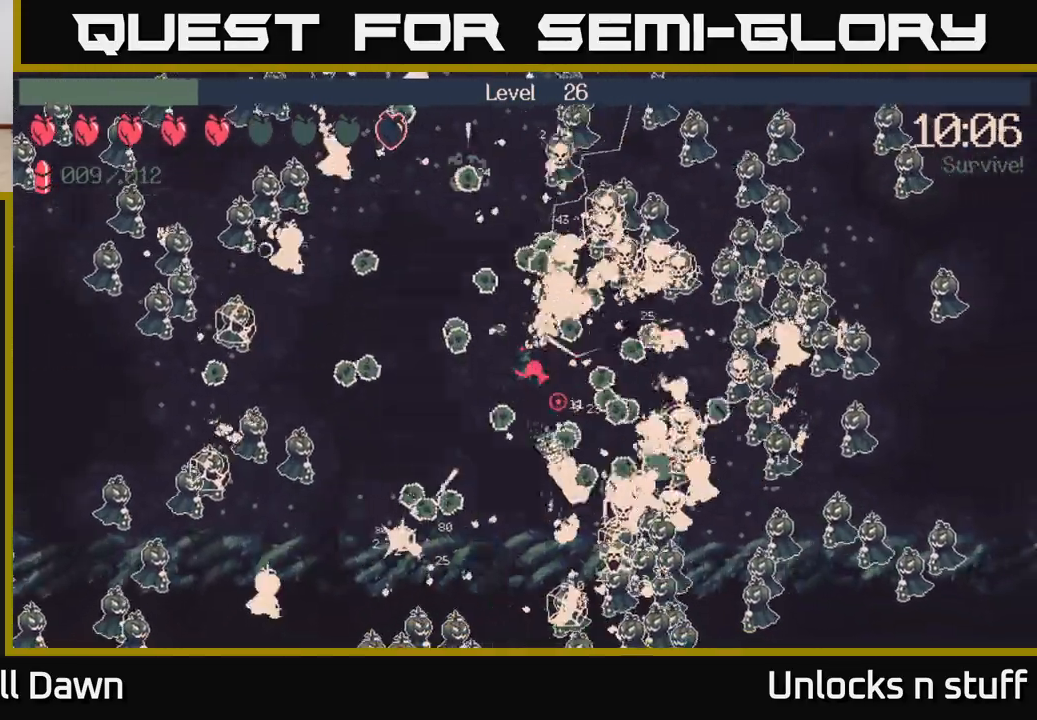
{"buttons": ["R2"], "left_stick": "right", "right_stick": "up-right", "events": [[50, "right_stick", "down"], [283, "right_stick", "right"], [350, "right_stick", "up-right"]]}
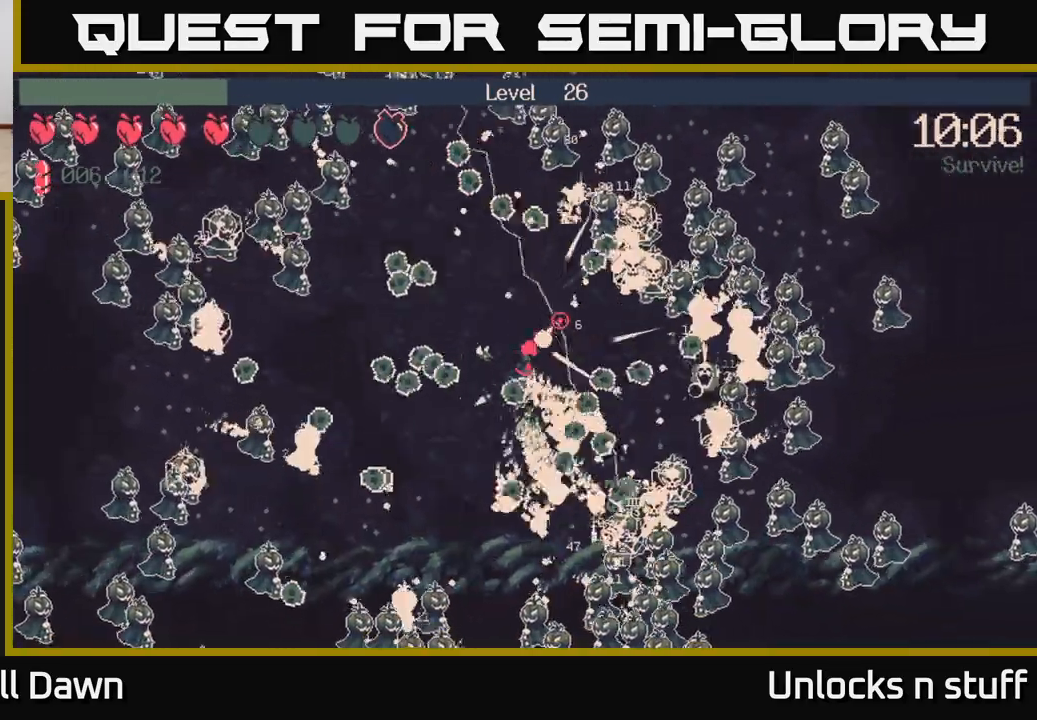
{"buttons": ["R2"], "left_stick": "right", "right_stick": "up-right", "events": [[133, "right_stick", "down-right"], [400, "right_stick", "up-right"]]}
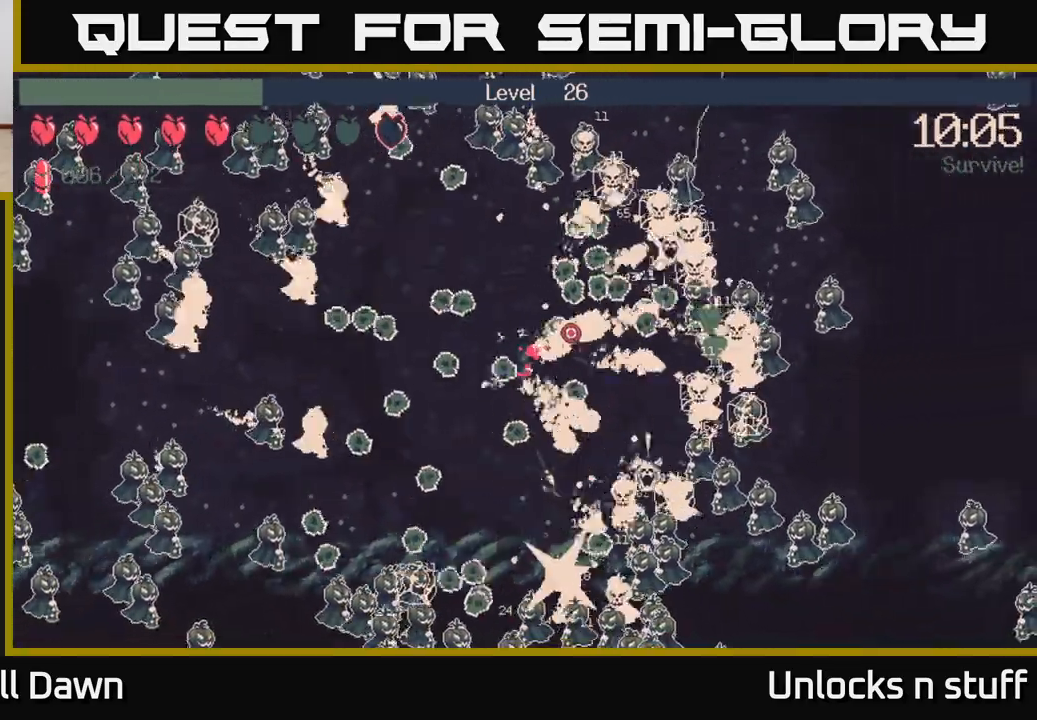
{"buttons": [], "left_stick": "down-left", "right_stick": "up", "events": [[50, "R2", "up"], [133, "left_stick", "down-left"], [150, "right_stick", "center"], [433, "right_stick", "up"]]}
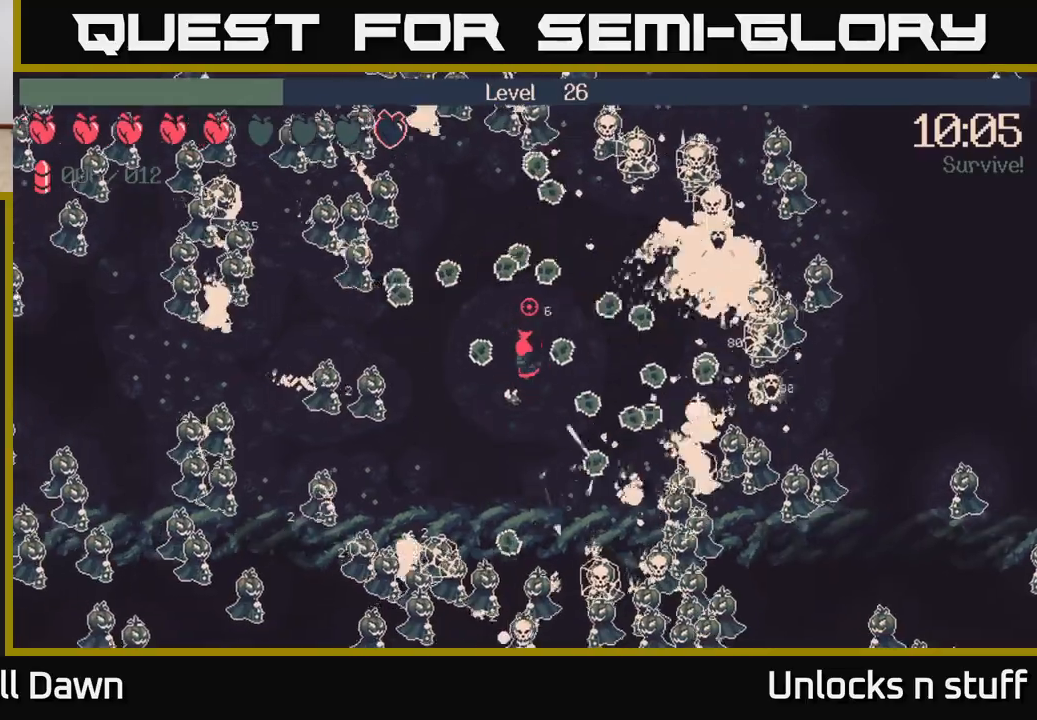
{"buttons": [], "left_stick": "up", "right_stick": "up", "events": [[133, "left_stick", "up-left"], [200, "left_stick", "up"]]}
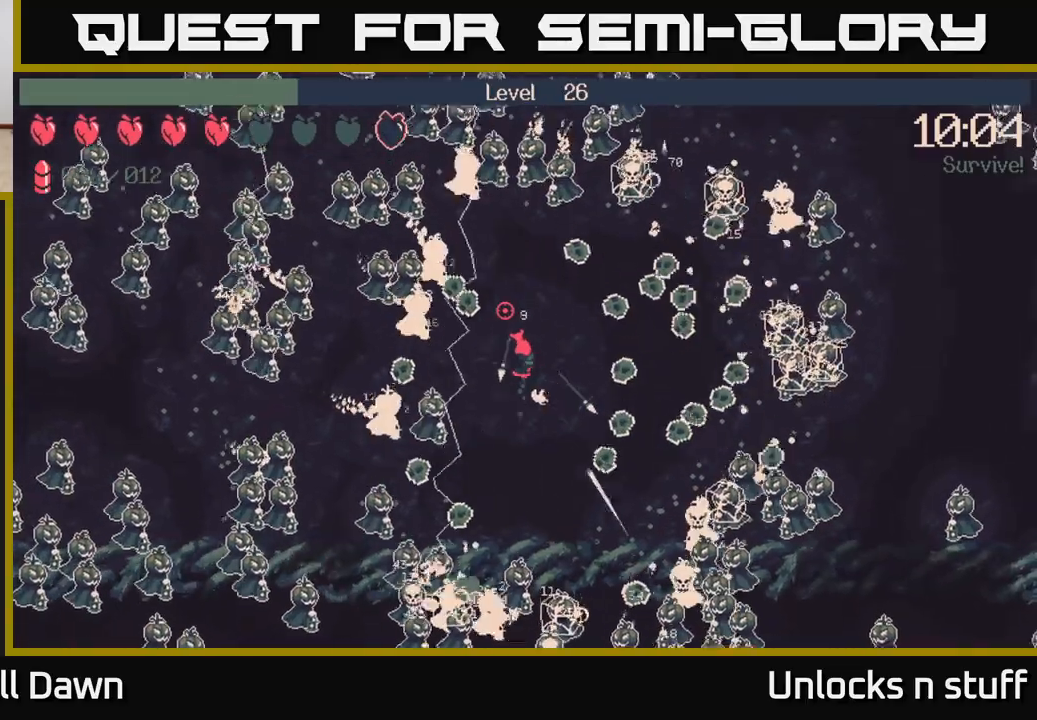
{"buttons": ["R2"], "left_stick": "up-right", "right_stick": "up-right", "events": [[17, "left_stick", "up-right"], [250, "right_stick", "up-right"], [483, "R2", "down"]]}
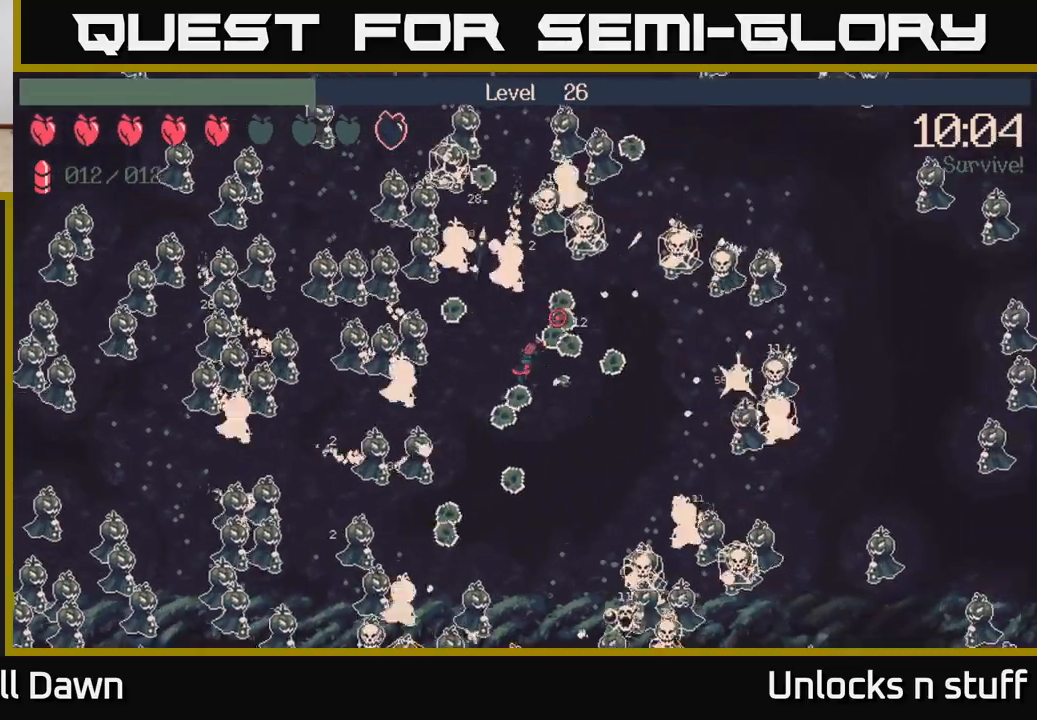
{"buttons": ["R2"], "left_stick": "down-left", "right_stick": "up-left", "events": [[83, "left_stick", "down-right"], [83, "right_stick", "up-left"], [150, "right_stick", "left"], [167, "left_stick", "down"], [283, "left_stick", "down-left"], [283, "right_stick", "down-left"], [500, "right_stick", "up-left"]]}
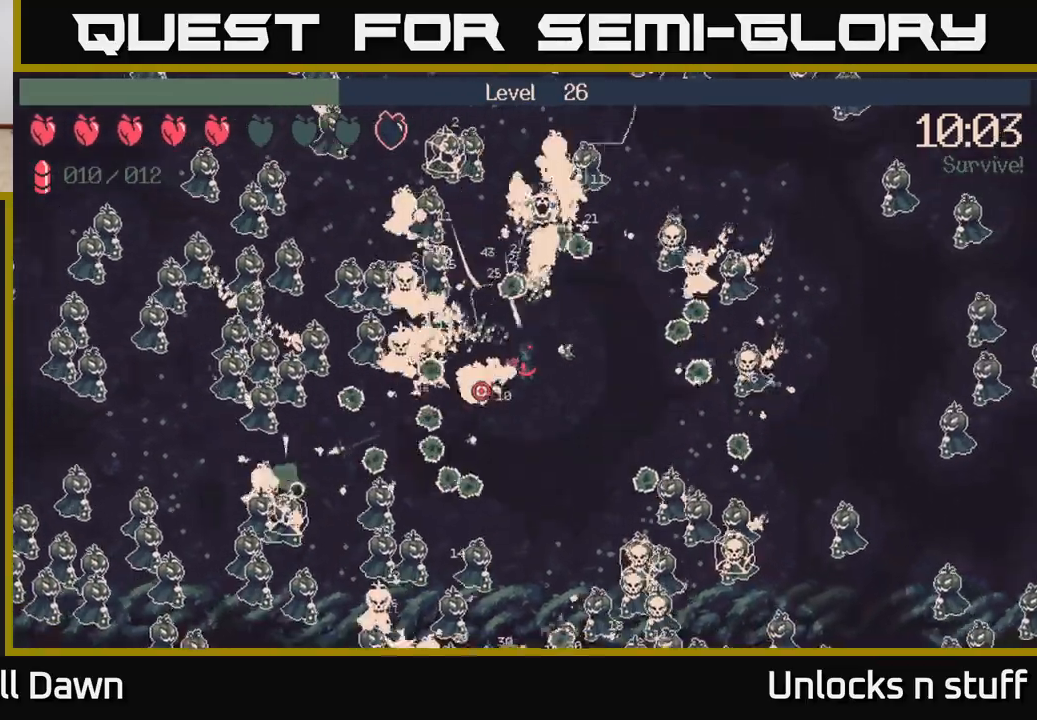
{"buttons": ["R2"], "left_stick": "up", "right_stick": "left", "events": [[67, "left_stick", "down-right"], [117, "right_stick", "up"], [367, "left_stick", "up-right"], [450, "right_stick", "left"], [483, "left_stick", "up"]]}
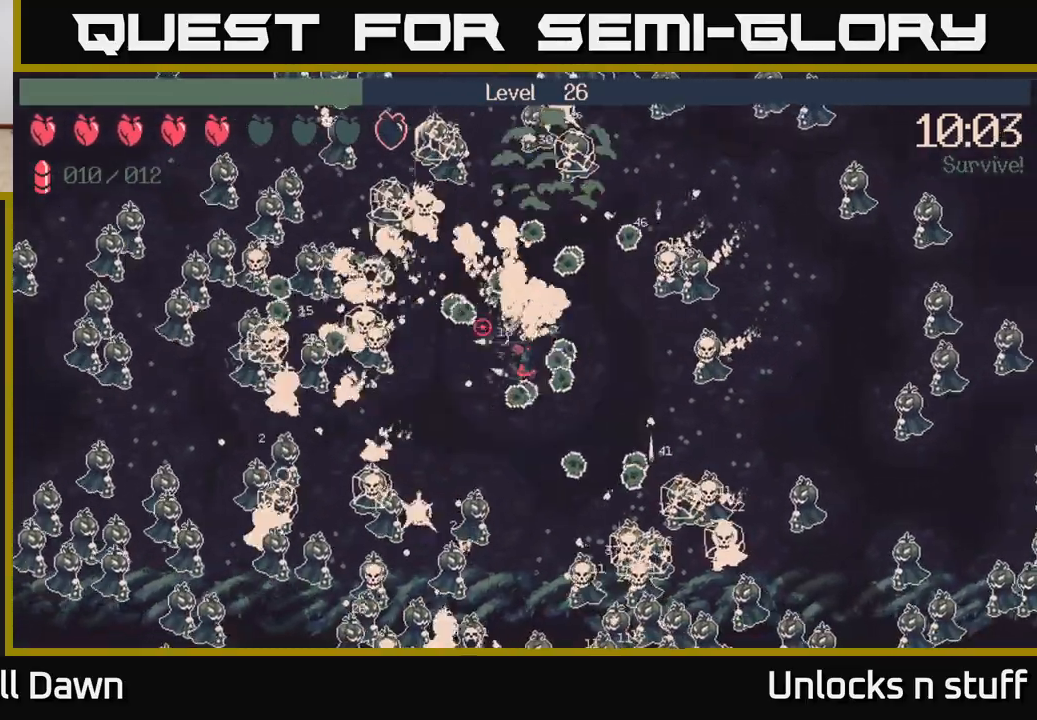
{"buttons": ["R2"], "left_stick": "left", "right_stick": "up-left", "events": [[17, "left_stick", "up-left"], [100, "left_stick", "left"], [150, "right_stick", "down-left"], [300, "R2", "up"], [333, "right_stick", "up-left"], [400, "R2", "down"]]}
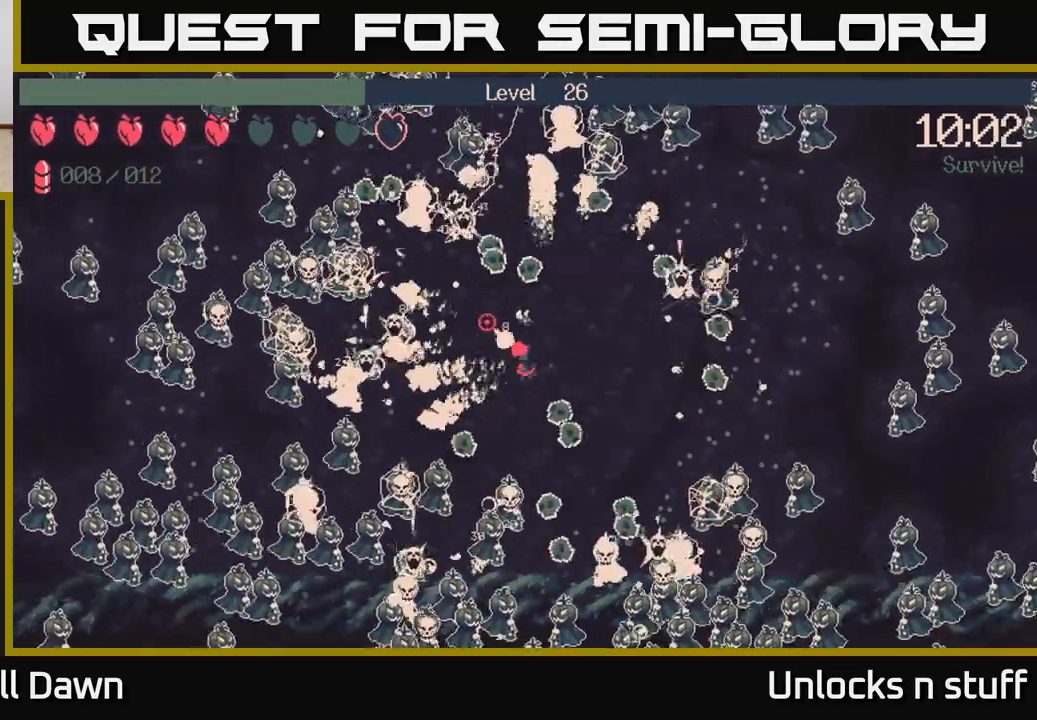
{"buttons": ["R2"], "left_stick": "up", "right_stick": "left", "events": [[117, "left_stick", "up-left"], [250, "left_stick", "up"], [433, "right_stick", "left"]]}
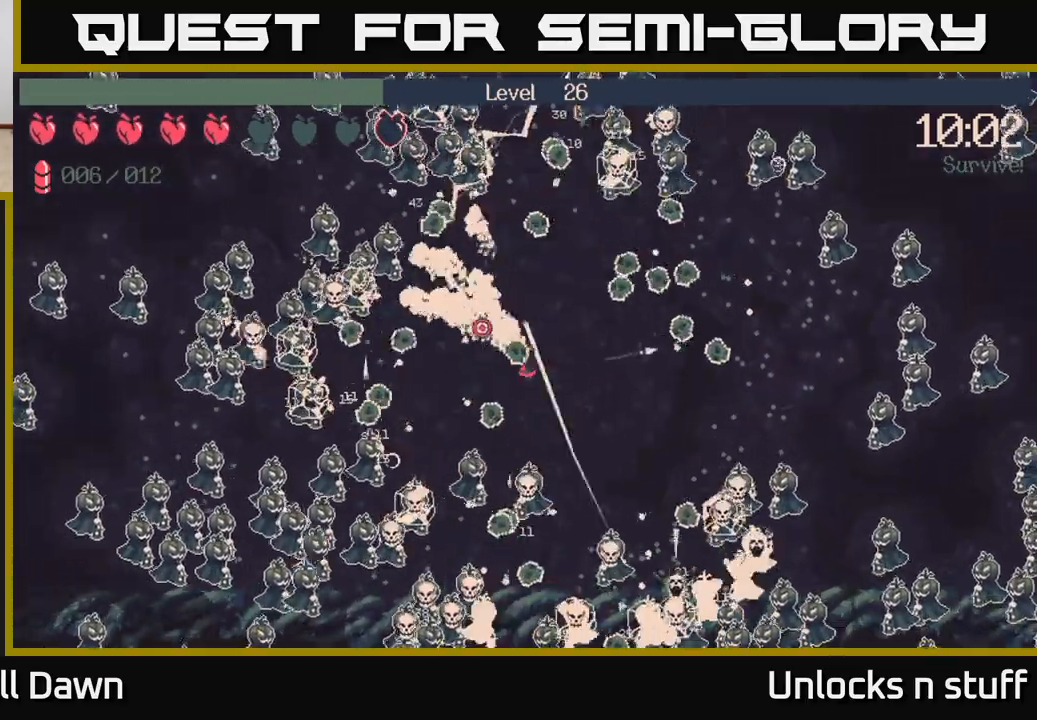
{"buttons": ["R2"], "left_stick": "left", "right_stick": "up", "events": [[17, "left_stick", "up-left"], [83, "right_stick", "down-left"], [150, "left_stick", "left"], [350, "right_stick", "up-left"], [500, "right_stick", "up"]]}
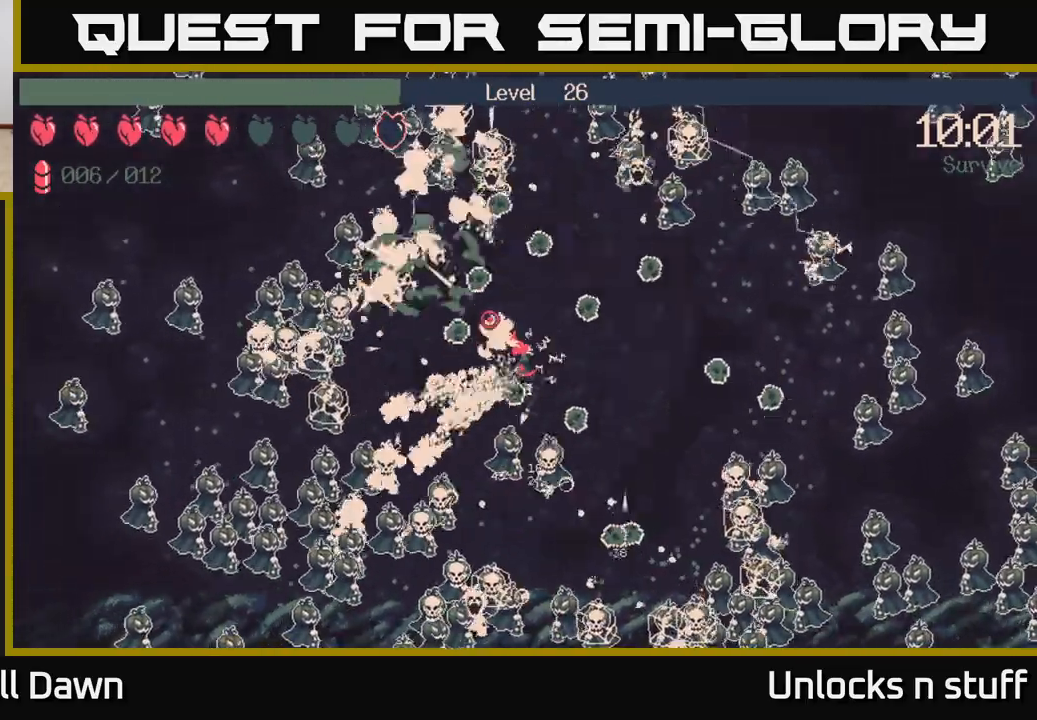
{"buttons": ["R2"], "left_stick": "up-right", "right_stick": "down-left", "events": [[67, "left_stick", "up"], [183, "left_stick", "up-right"], [383, "right_stick", "left"], [467, "right_stick", "down-left"]]}
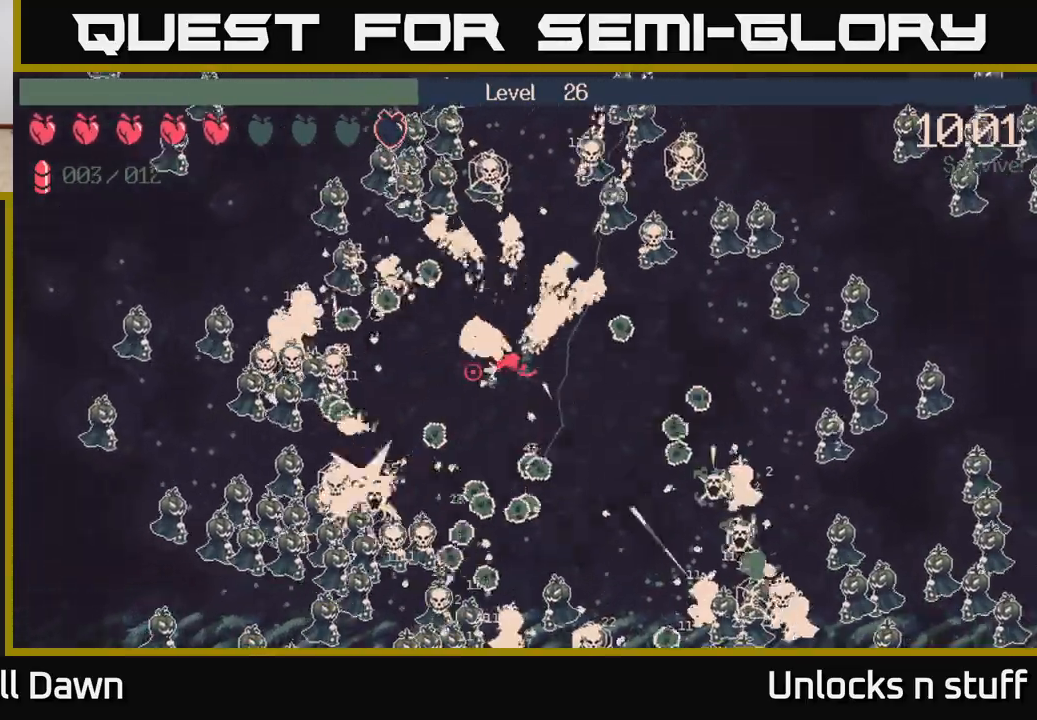
{"buttons": ["R2"], "left_stick": "down-right", "right_stick": "down", "events": [[33, "right_stick", "down"], [500, "left_stick", "down-right"]]}
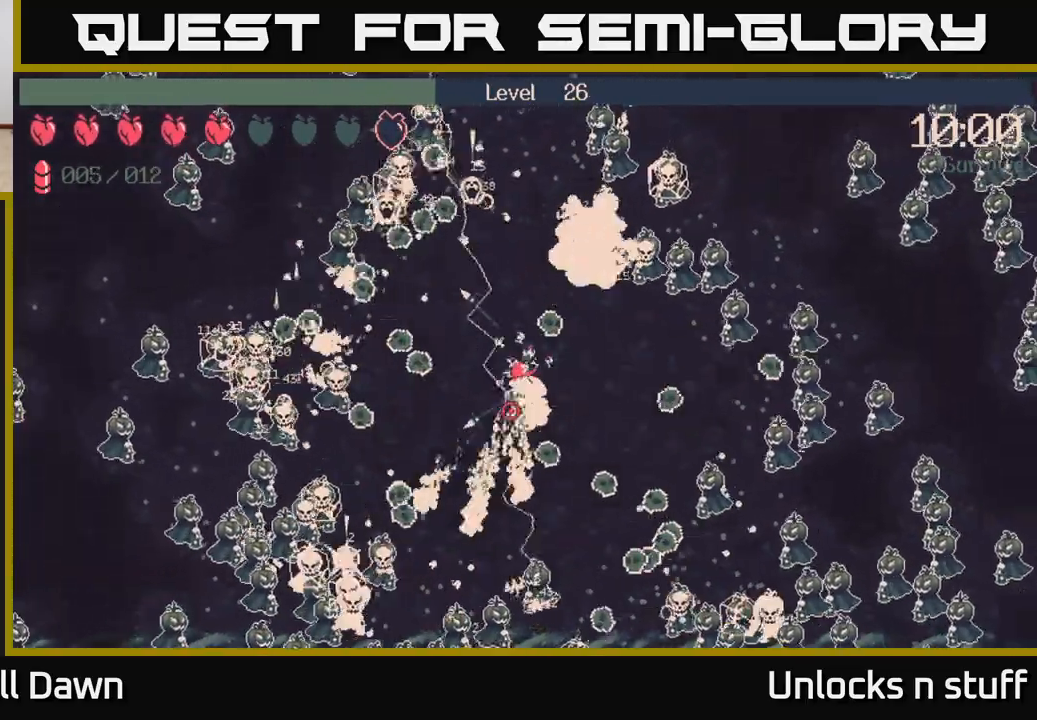
{"buttons": ["R2"], "left_stick": "down-left", "right_stick": "left", "events": [[67, "left_stick", "down"], [67, "right_stick", "left"], [117, "right_stick", "up-left"], [183, "left_stick", "down-left"], [500, "right_stick", "left"]]}
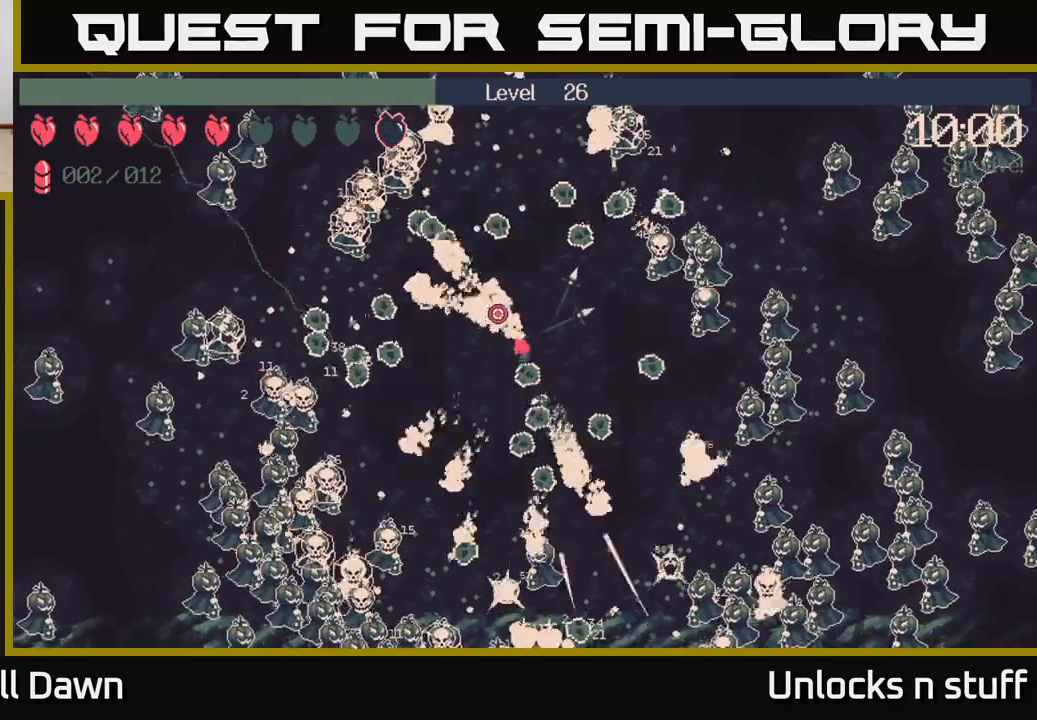
{"buttons": ["R2"], "left_stick": "down-left", "right_stick": "down-left", "events": [[50, "left_stick", "left"], [133, "right_stick", "down-left"], [150, "left_stick", "up-left"], [317, "left_stick", "left"], [433, "left_stick", "down-left"]]}
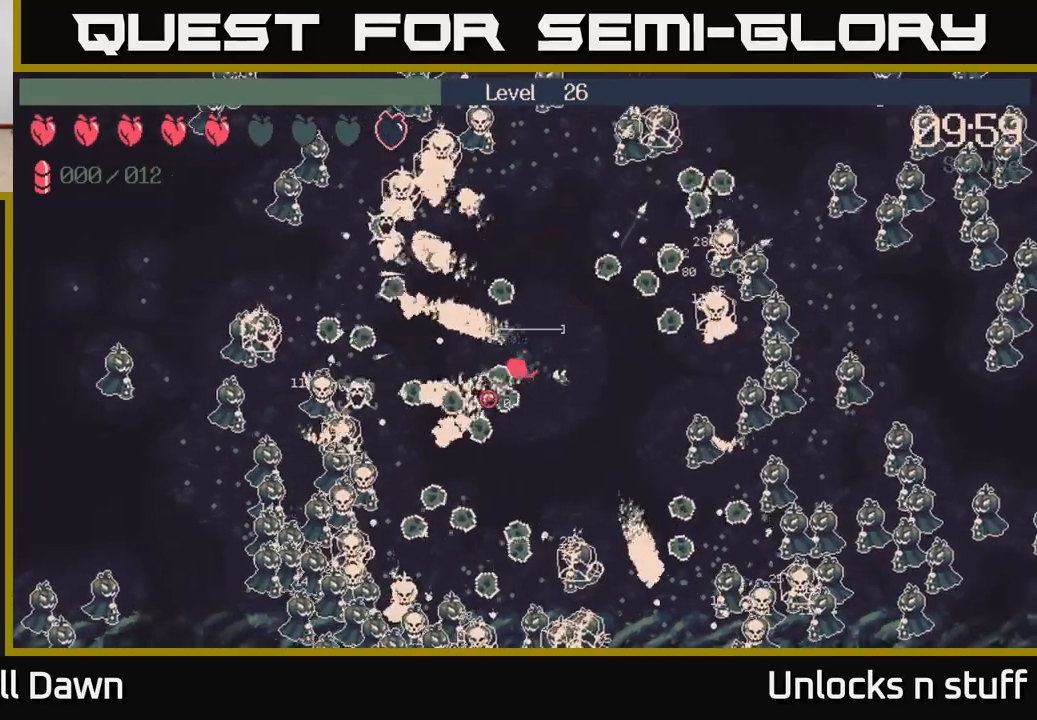
{"buttons": [], "left_stick": "left", "right_stick": "up", "events": [[67, "right_stick", "up-left"], [267, "R2", "up"], [333, "right_stick", "up"], [400, "left_stick", "left"]]}
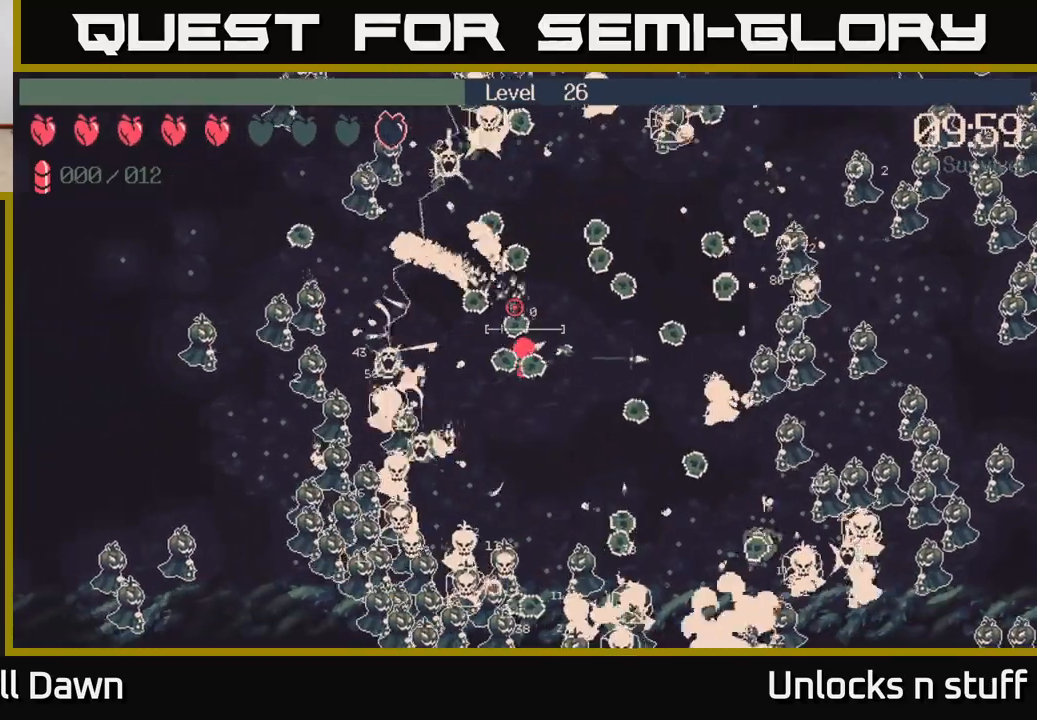
{"buttons": [], "left_stick": "up-right", "right_stick": "up-right", "events": [[67, "right_stick", "up-right"], [250, "left_stick", "up"], [367, "left_stick", "up-right"]]}
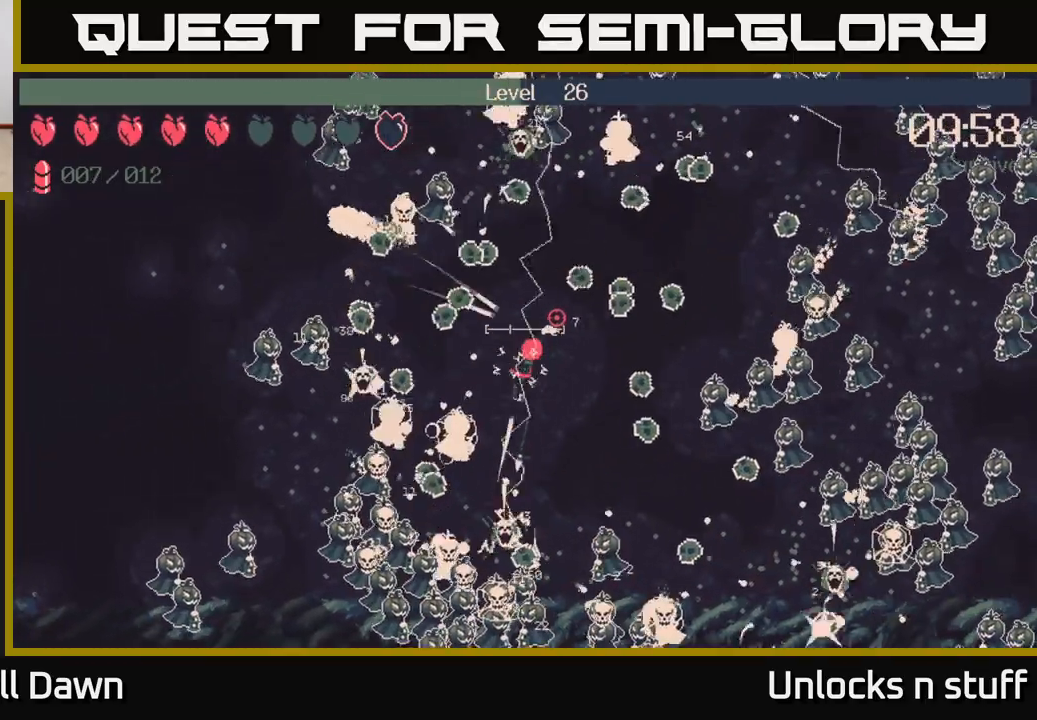
{"buttons": [], "left_stick": "up", "right_stick": "down", "events": [[17, "left_stick", "right"], [200, "left_stick", "up-right"], [333, "right_stick", "down-right"], [433, "left_stick", "up"], [433, "right_stick", "down"]]}